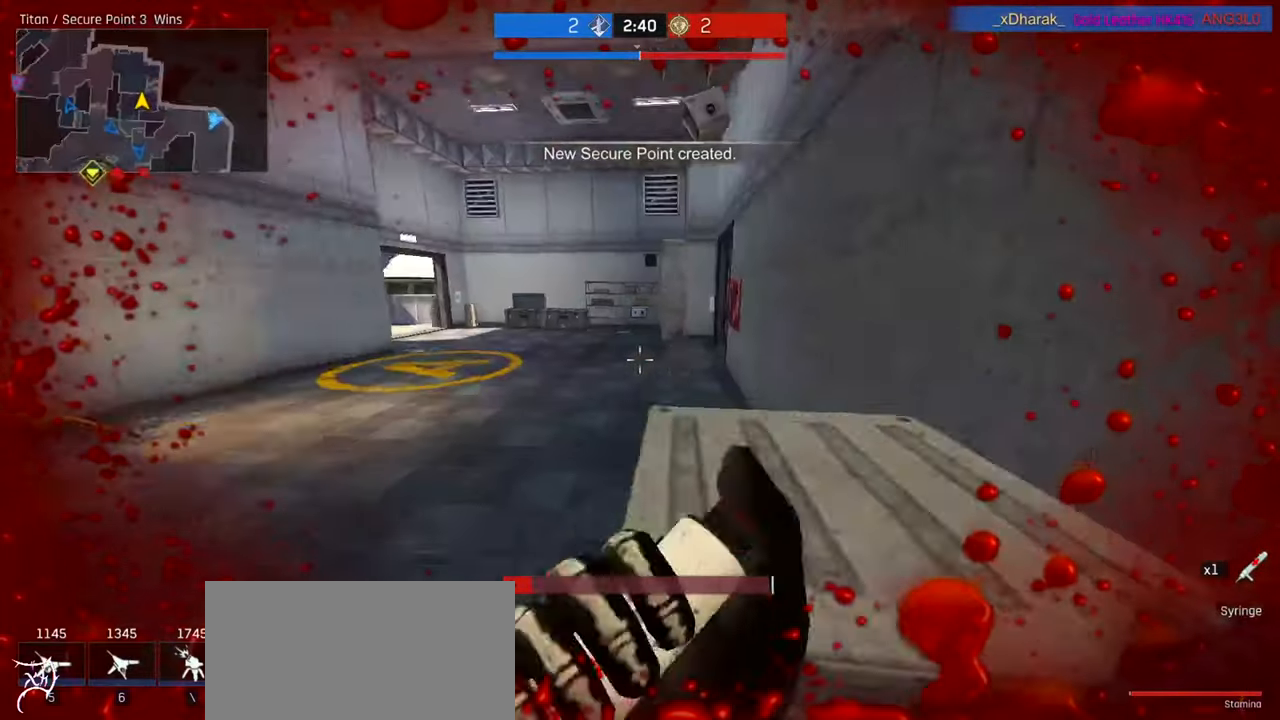
Gameplay with keyboard and mouse; each line is a JSON object with the keys and mouse buttons held at the frame after it. "events" lists presses ("down") and releases ("up") of "a", "ctrl", "d", "e", "f", "q", "r", "s", "shift", "space", "tab", "w", "mouse_left", "mouse_wheel", "mouse_right", "mouse_mb4" and "mouse_mb5" between this image and that frame as [ms after this image, input, new state], when the widget could be followed in between. "mouse_left", "mouse_wheel", "mouse_right", "mouse_mb4", "mouse_mb5" = the "left", "wheel", "right", "mb4", "mb5" buttons of the "mouse" list. No other keys are recorded. "wheel" means that the mouse wheel is clicked or scrolled. Not read: mouse_move.
{"keys": ["a", "w"], "mouse": [], "events": [[133, "a", "up"], [433, "a", "down"]]}
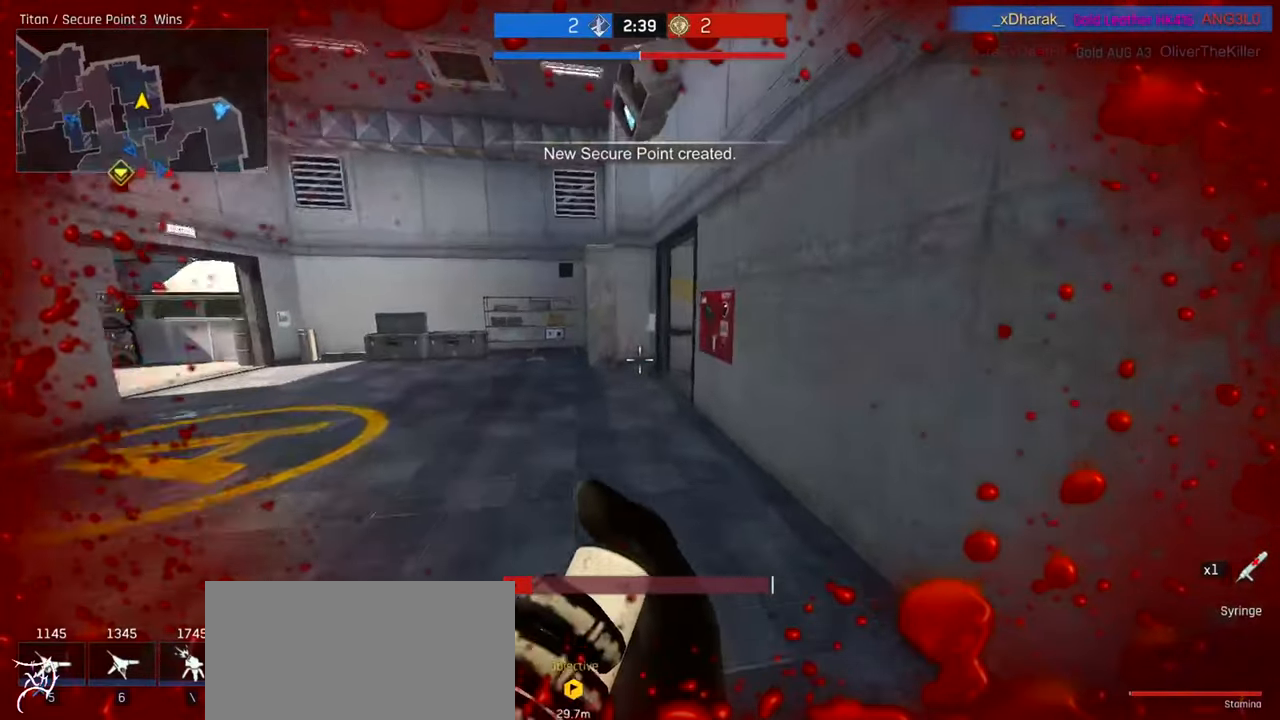
{"keys": ["d"], "mouse": [], "events": [[66, "w", "up"], [400, "a", "up"], [400, "d", "down"]]}
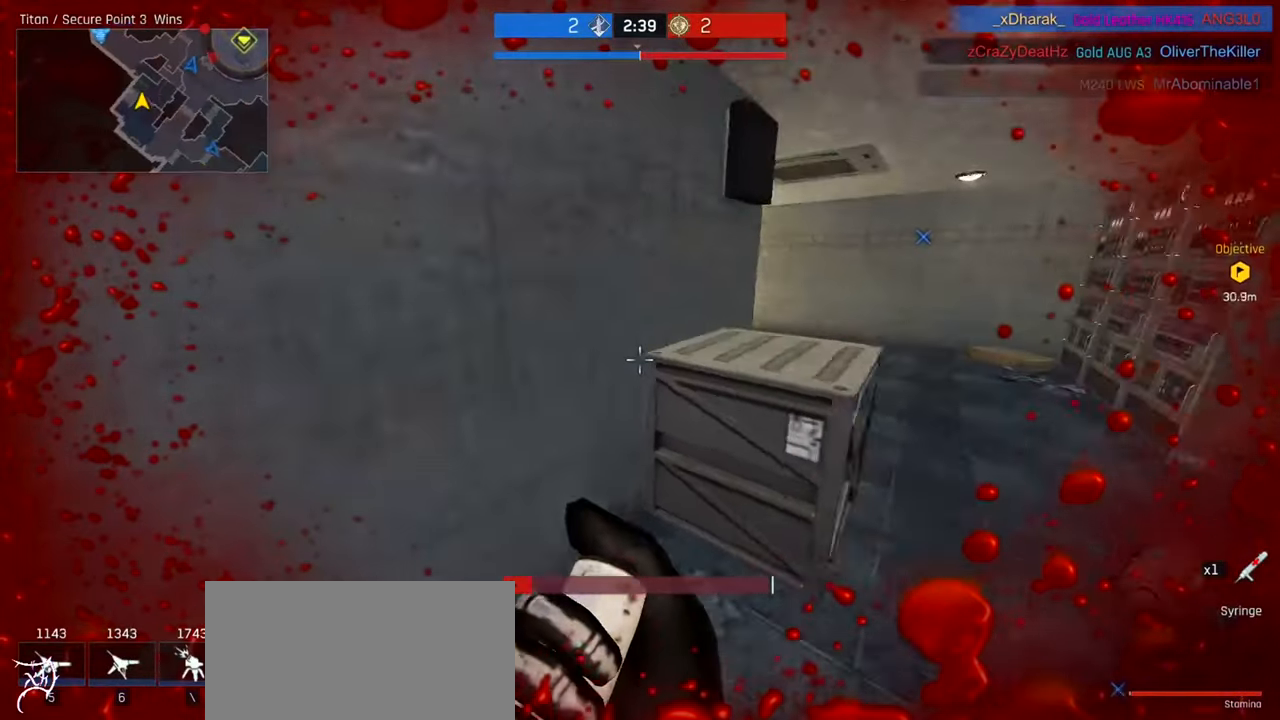
{"keys": ["d", "w"], "mouse": [], "events": [[100, "w", "down"]]}
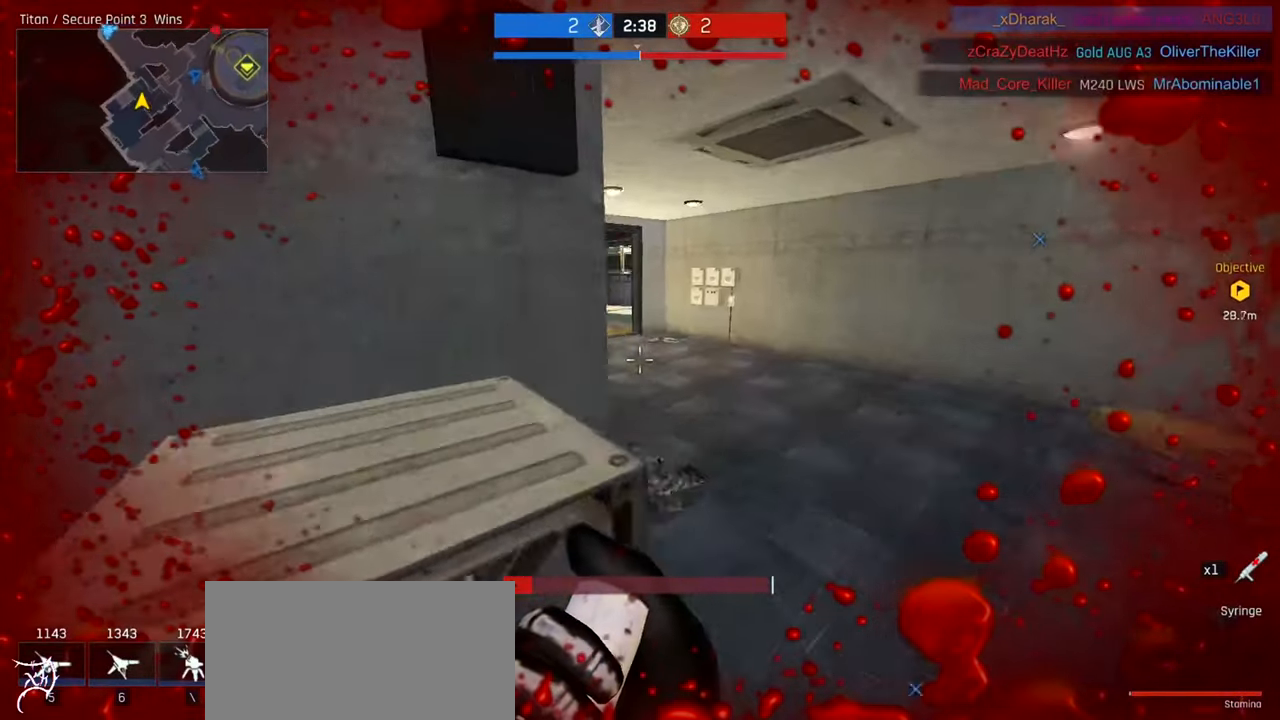
{"keys": ["w"], "mouse": [], "events": [[33, "d", "up"]]}
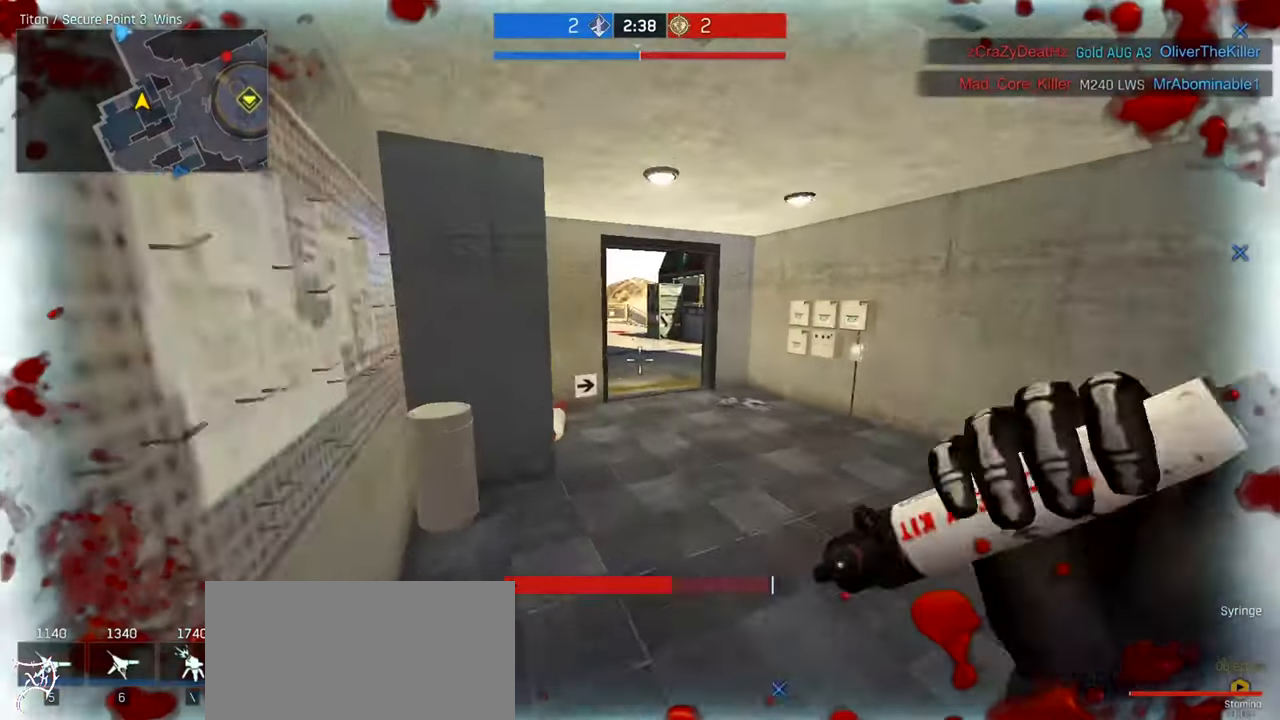
{"keys": ["ctrl", "w"], "mouse": [], "events": [[366, "ctrl", "down"]]}
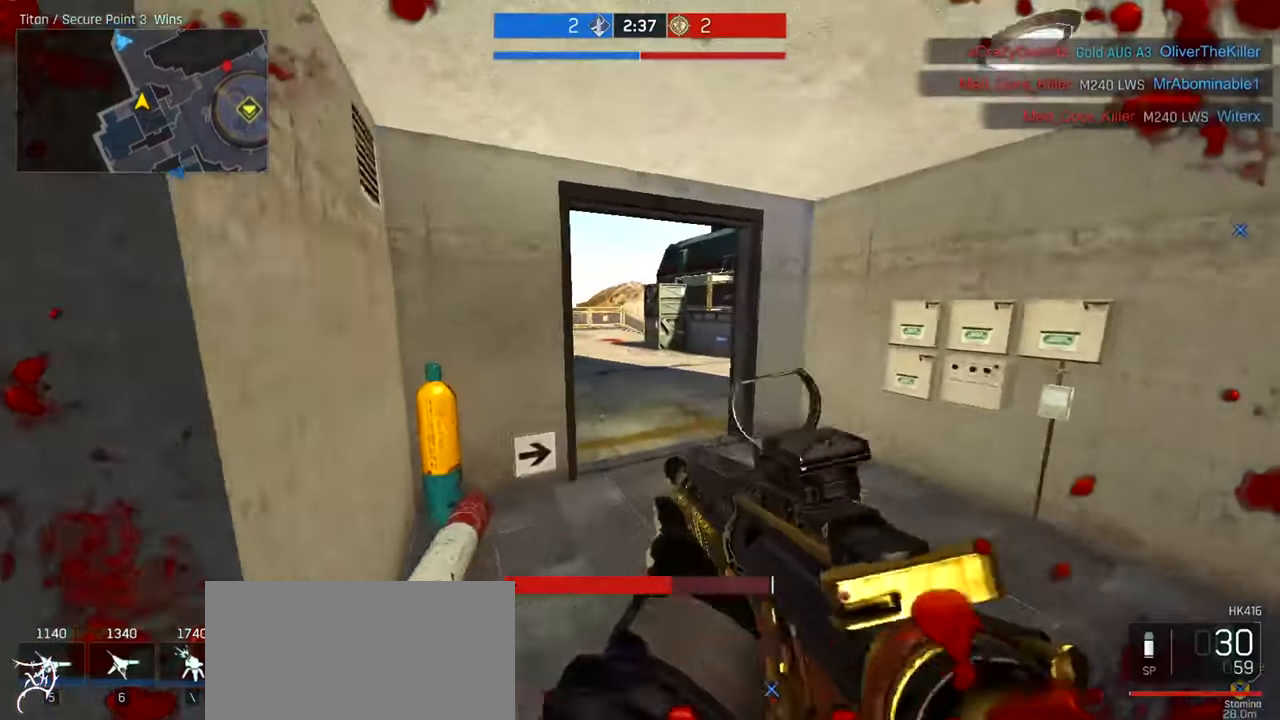
{"keys": ["a", "ctrl", "w"], "mouse": [], "events": [[400, "a", "down"]]}
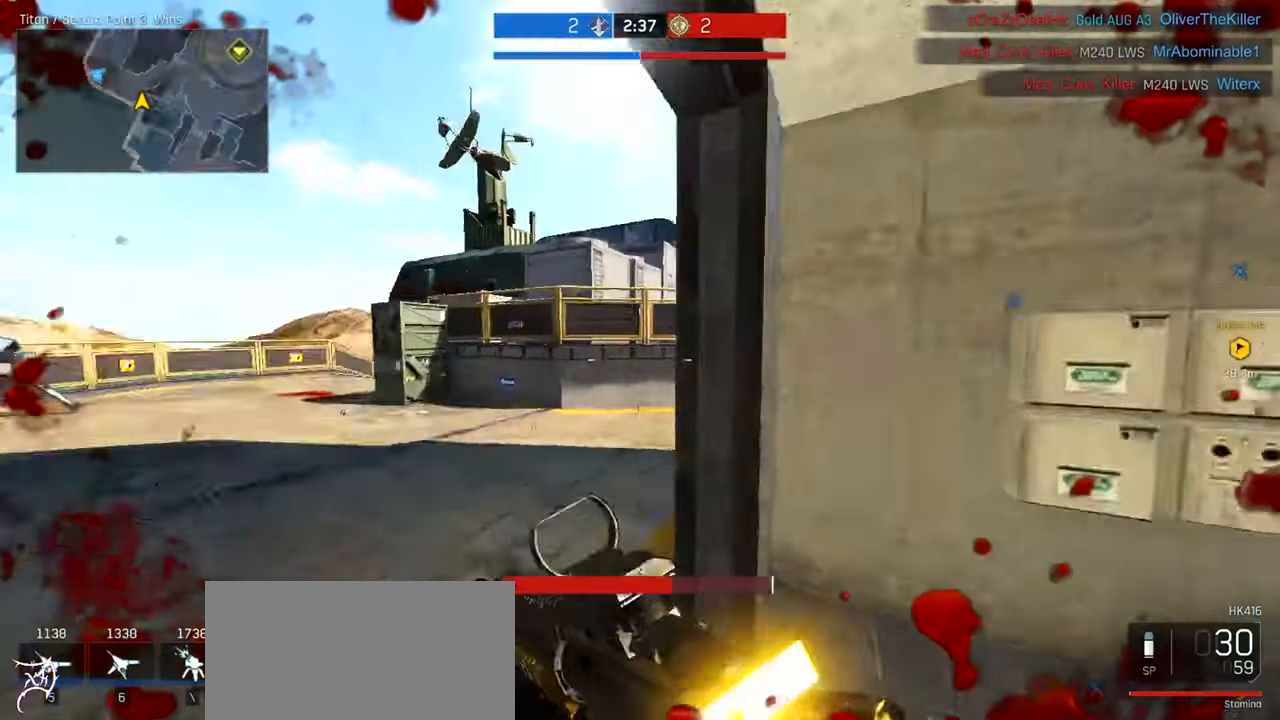
{"keys": ["ctrl", "w"], "mouse": [], "events": [[300, "a", "up"]]}
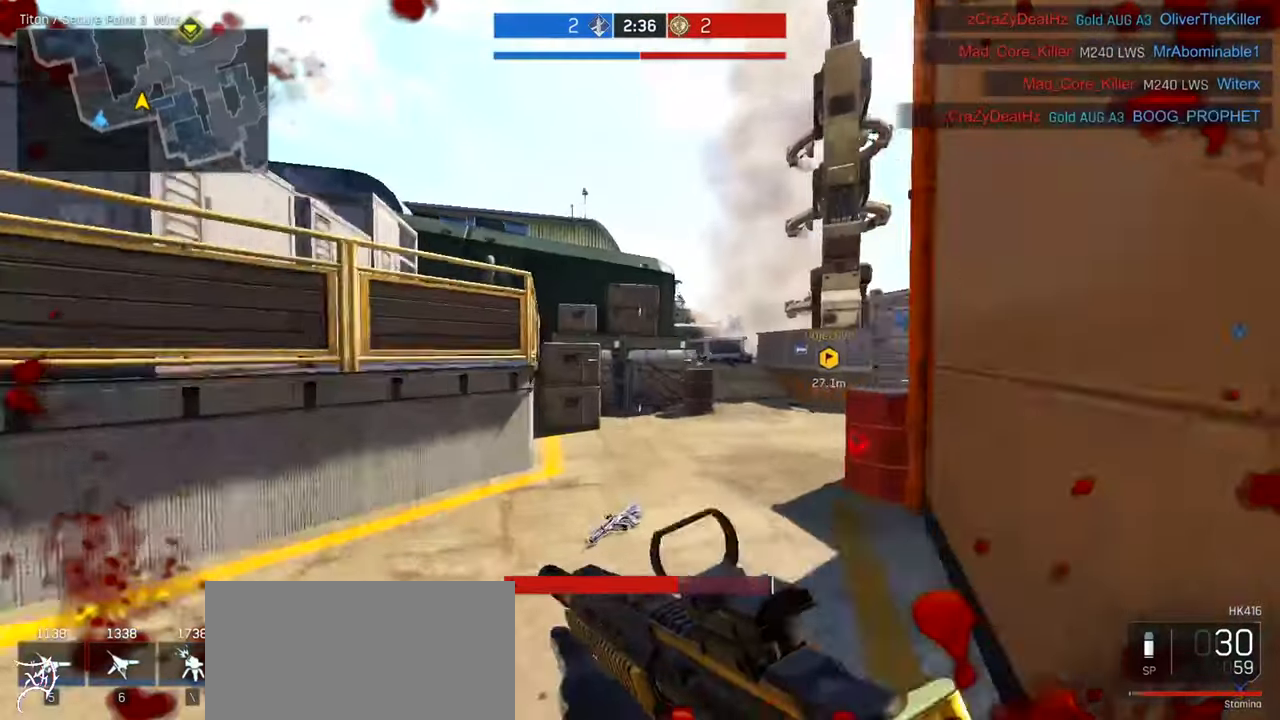
{"keys": ["ctrl", "d", "w"], "mouse": [], "events": [[133, "d", "down"], [266, "d", "up"], [400, "d", "down"]]}
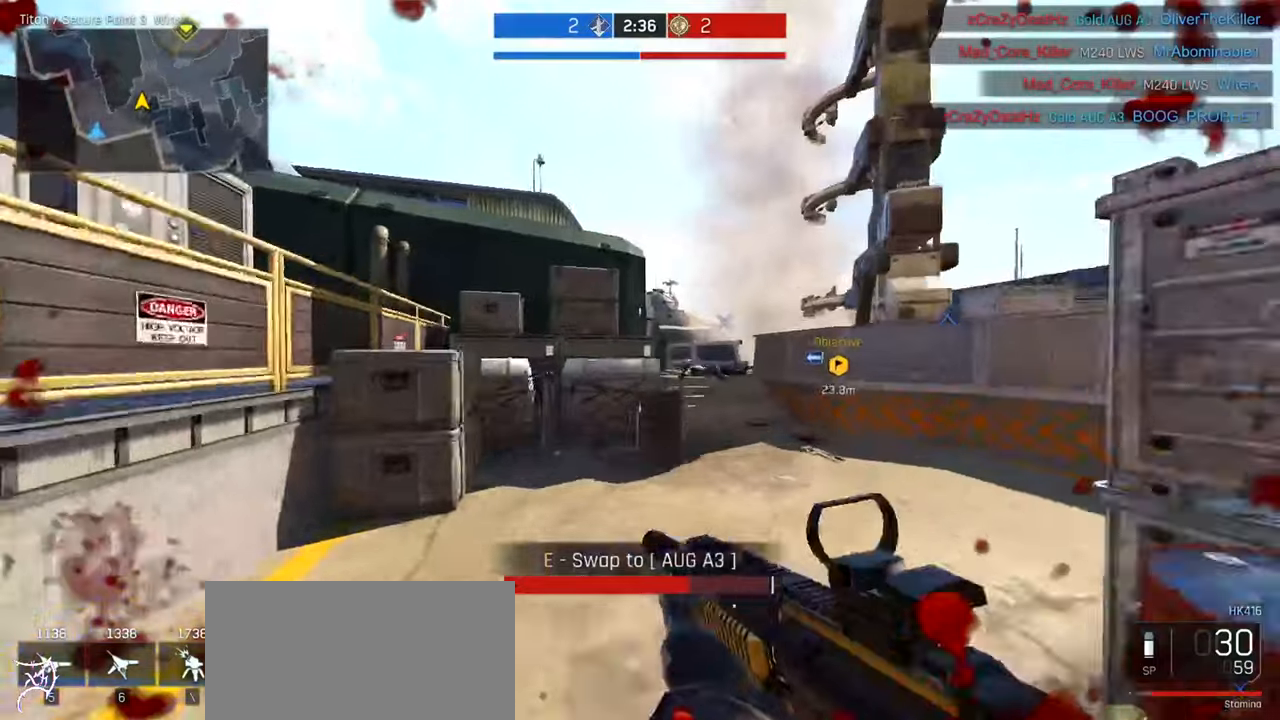
{"keys": ["ctrl", "d", "w"], "mouse": [], "events": []}
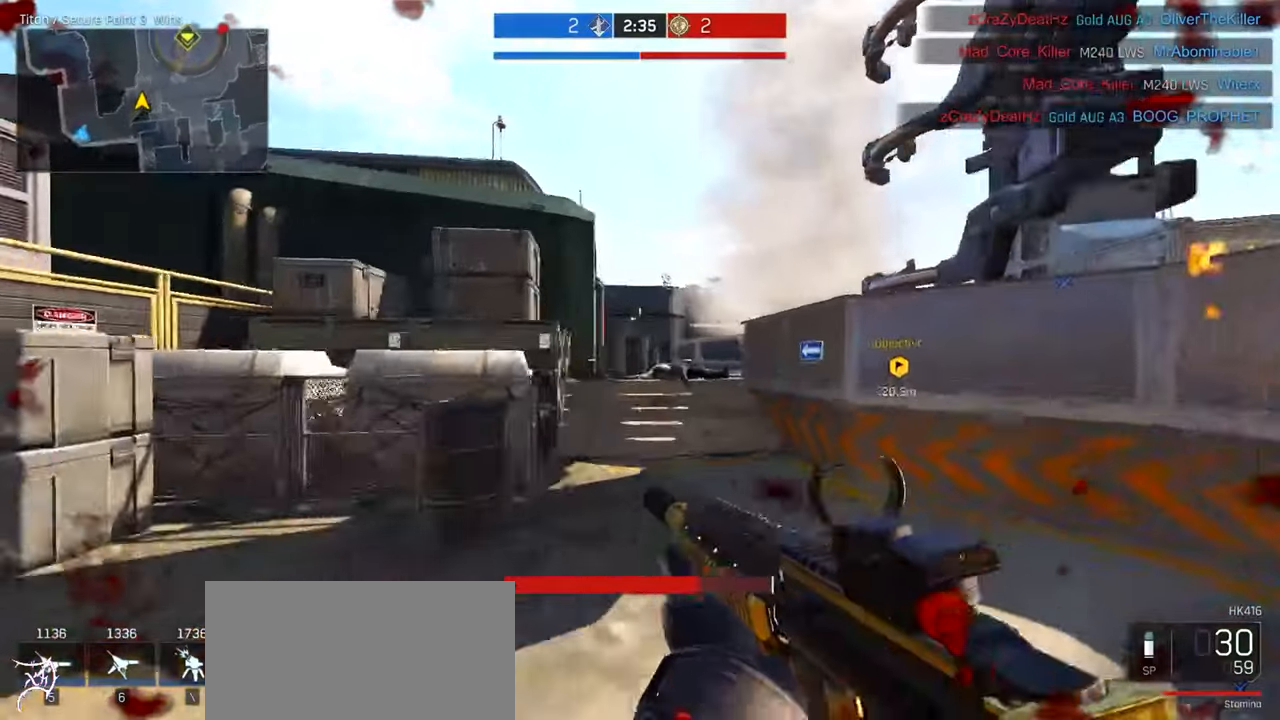
{"keys": ["d", "w"], "mouse": ["right"], "events": [[233, "ctrl", "up"], [233, "mouse_right", "down"]]}
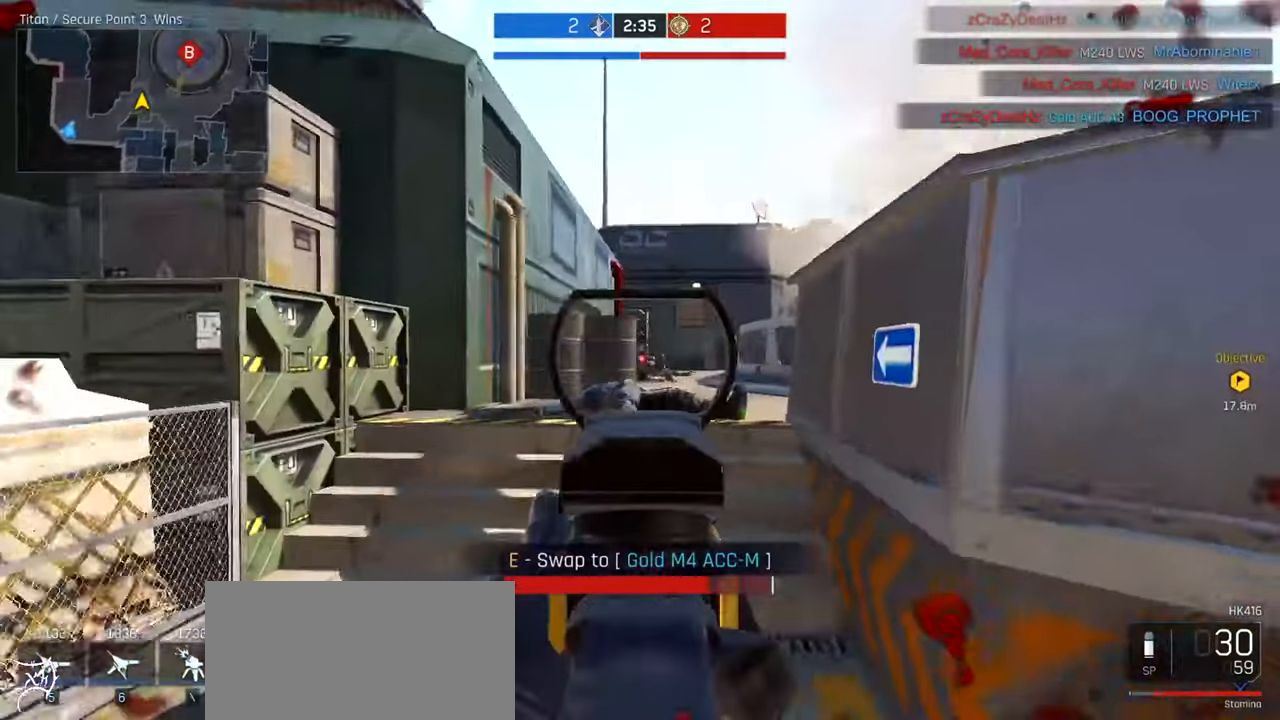
{"keys": [], "mouse": ["left", "right"], "events": [[133, "mouse_left", "down"], [200, "d", "up"], [333, "w", "up"]]}
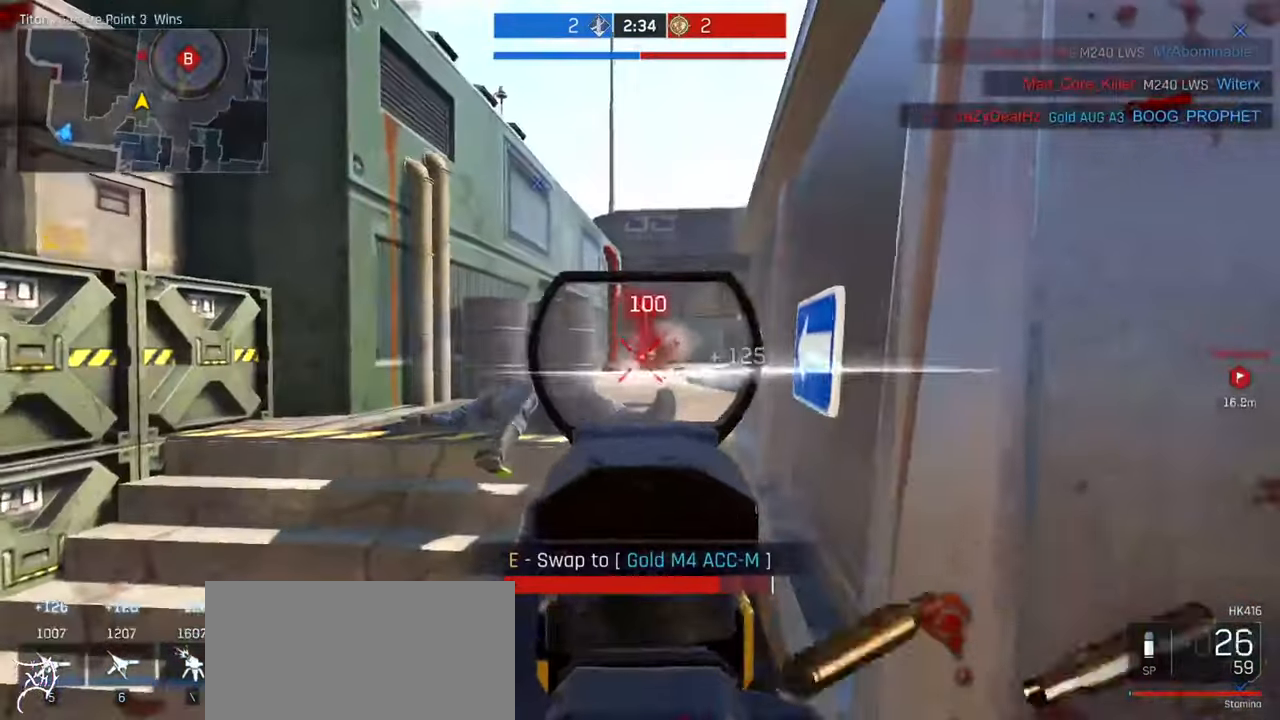
{"keys": ["a", "ctrl", "w"], "mouse": [], "events": [[233, "mouse_left", "up"], [233, "w", "down"], [267, "a", "down"], [267, "mouse_right", "up"], [300, "ctrl", "down"]]}
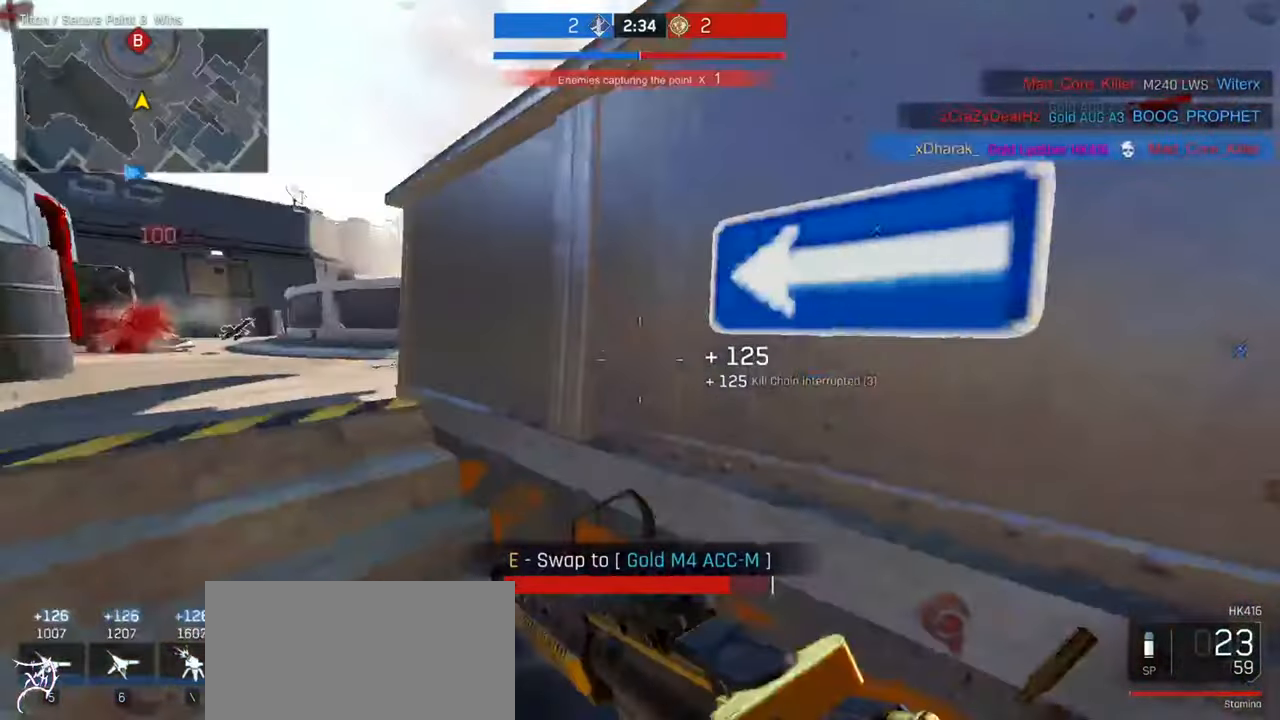
{"keys": ["ctrl", "w"], "mouse": [], "events": [[400, "a", "up"]]}
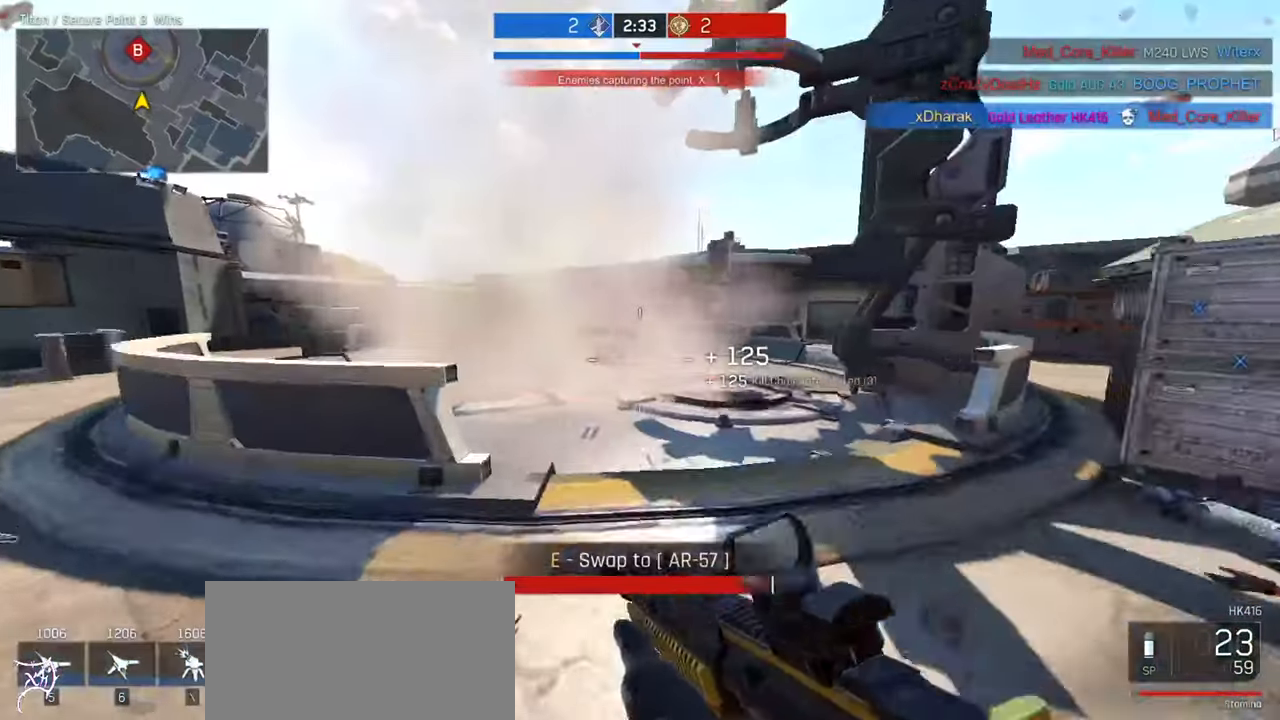
{"keys": ["a", "w"], "mouse": ["right"], "events": [[67, "mouse_right", "down"], [100, "ctrl", "up"], [167, "a", "down"]]}
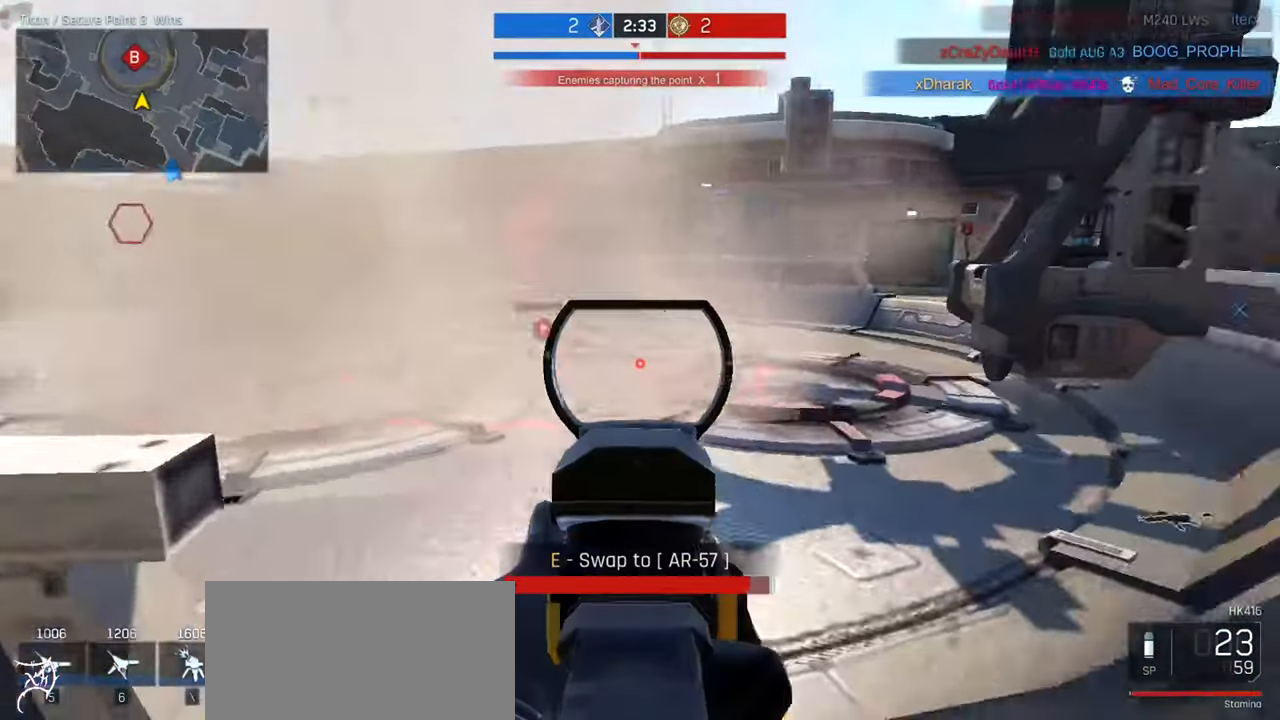
{"keys": ["d", "s"], "mouse": ["right"], "events": [[100, "d", "down"], [133, "a", "up"], [233, "w", "up"], [400, "s", "down"]]}
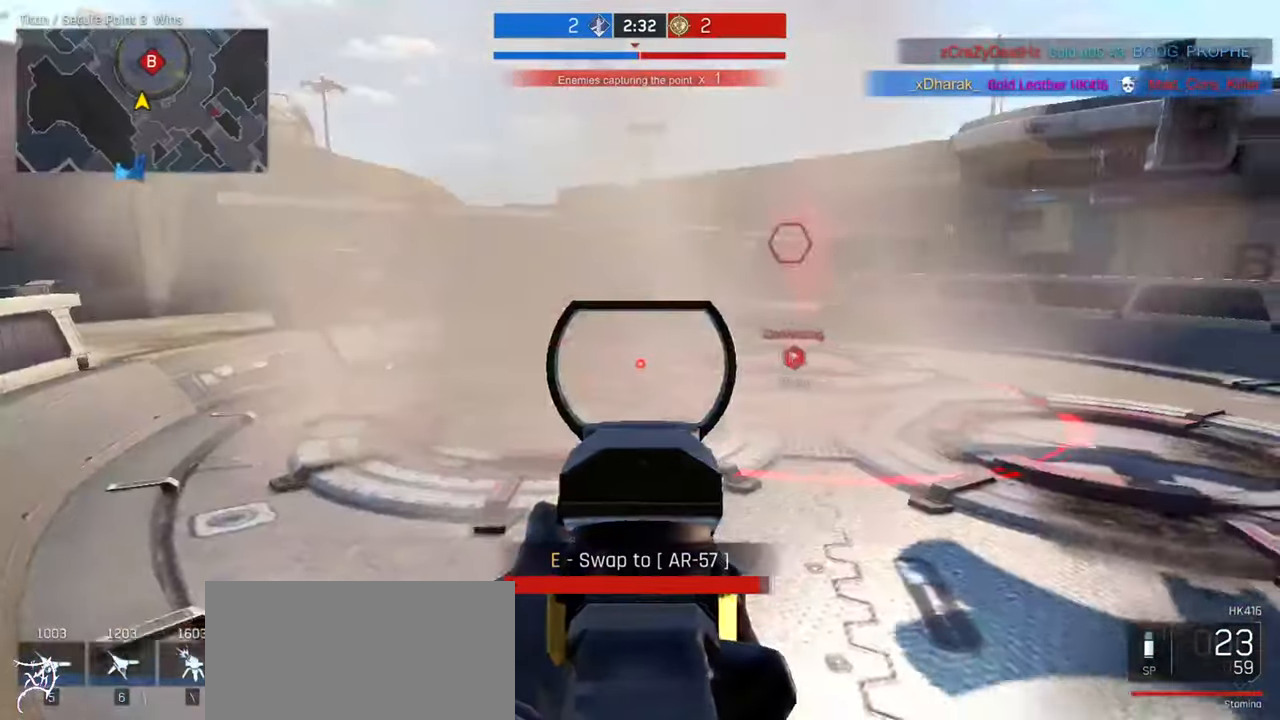
{"keys": ["d", "s"], "mouse": ["left", "right"], "events": [[300, "mouse_left", "down"]]}
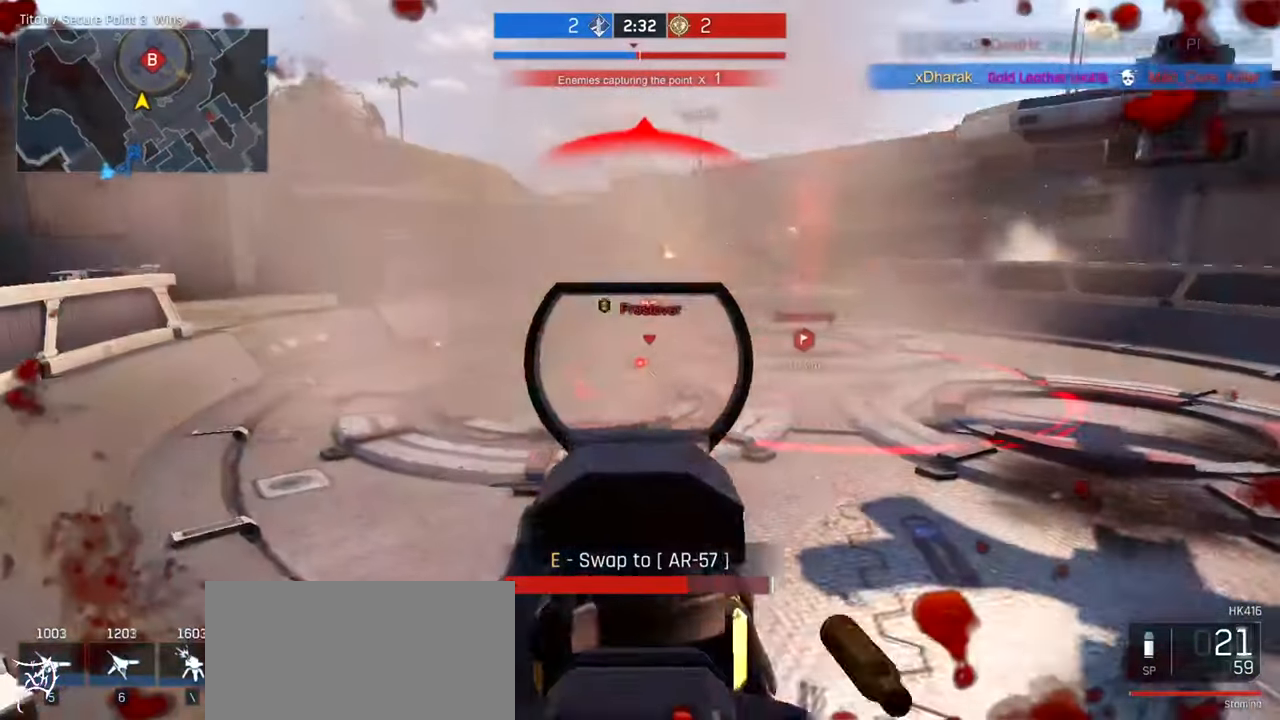
{"keys": ["d"], "mouse": [], "events": [[133, "shift", "down"], [433, "s", "up"], [467, "shift", "up"], [500, "mouse_left", "up"], [500, "mouse_right", "up"]]}
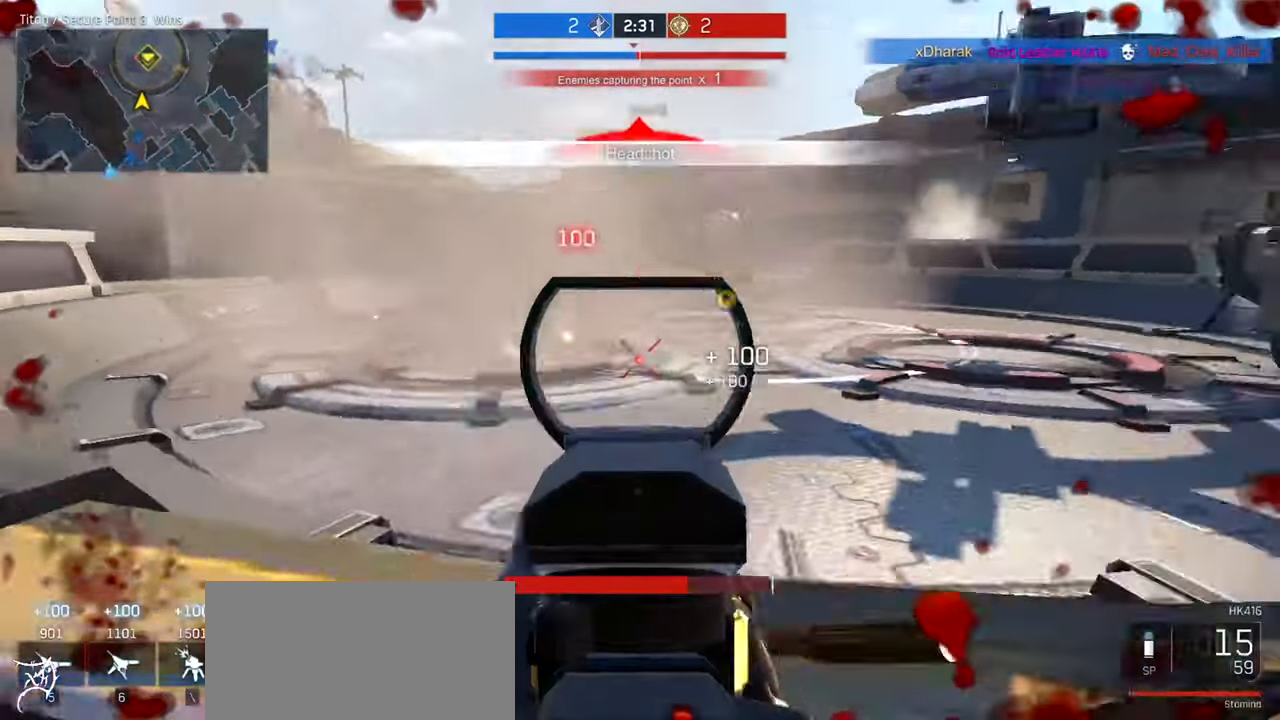
{"keys": ["ctrl", "w"], "mouse": [], "events": [[33, "w", "down"], [67, "ctrl", "down"], [267, "d", "up"]]}
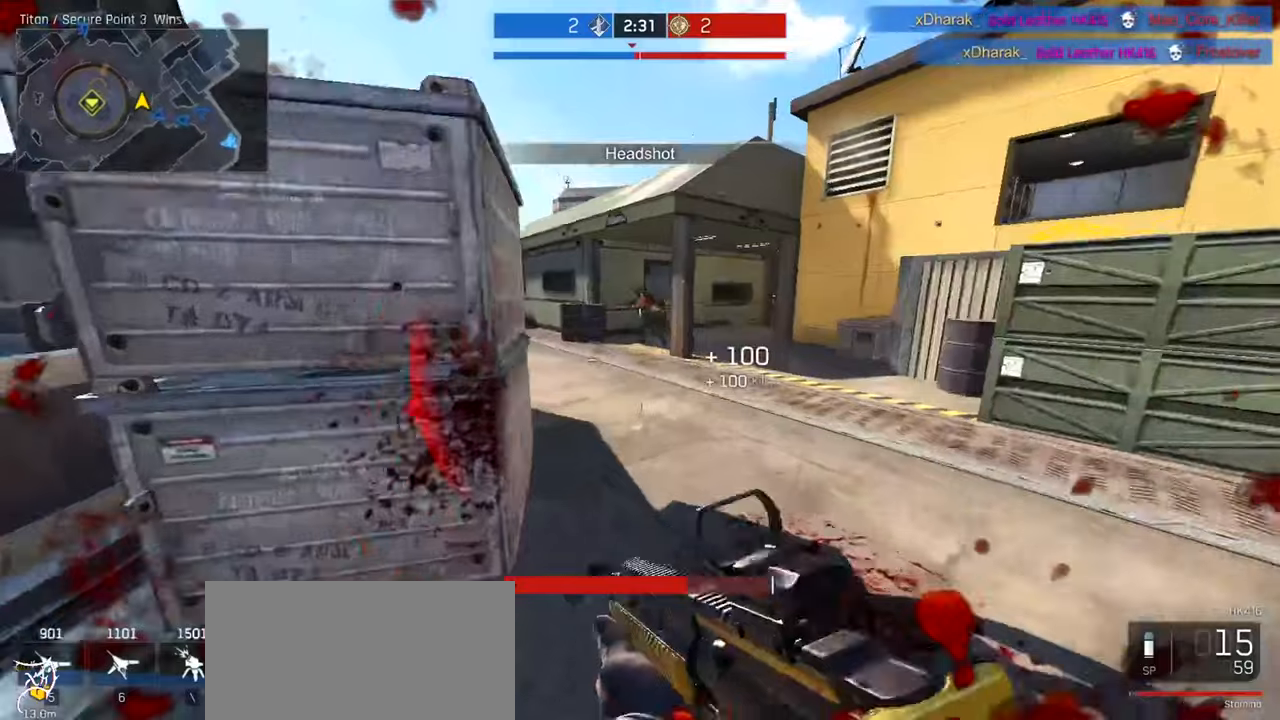
{"keys": ["w"], "mouse": ["left", "right"], "events": [[200, "mouse_right", "down"], [234, "ctrl", "up"], [334, "mouse_left", "down"]]}
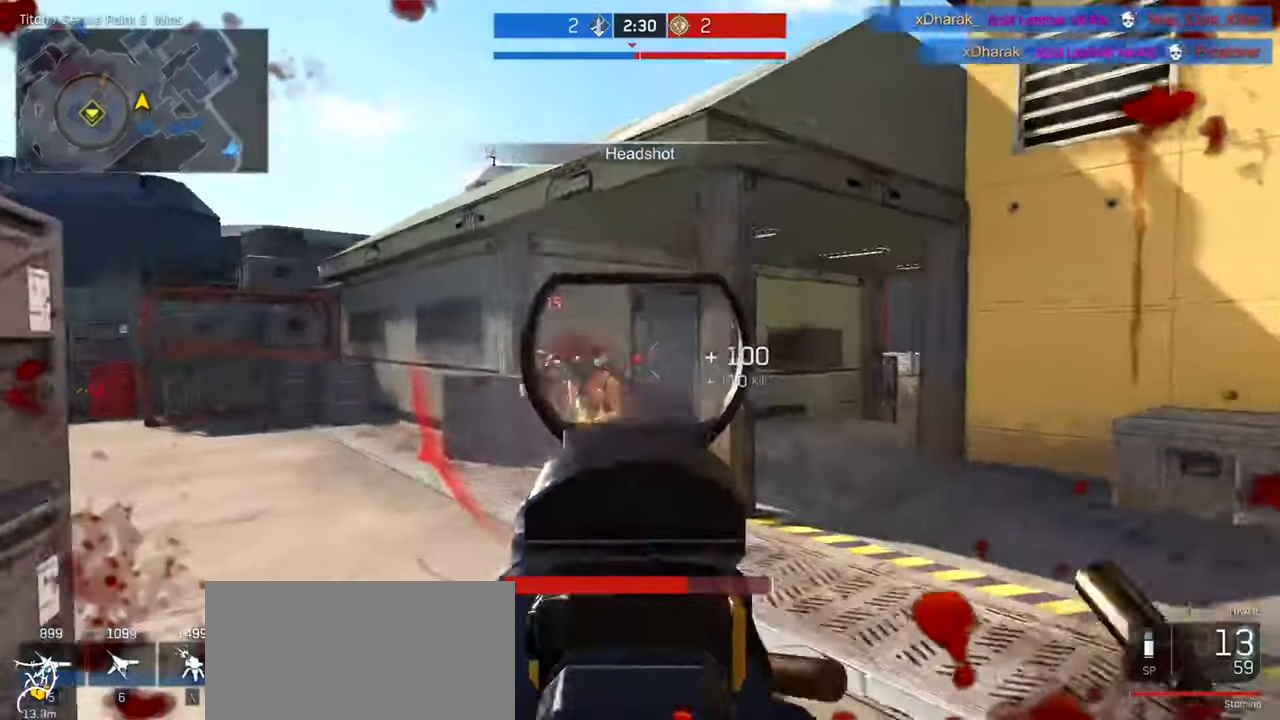
{"keys": ["d"], "mouse": ["left", "right"], "events": [[134, "d", "down"], [334, "w", "up"]]}
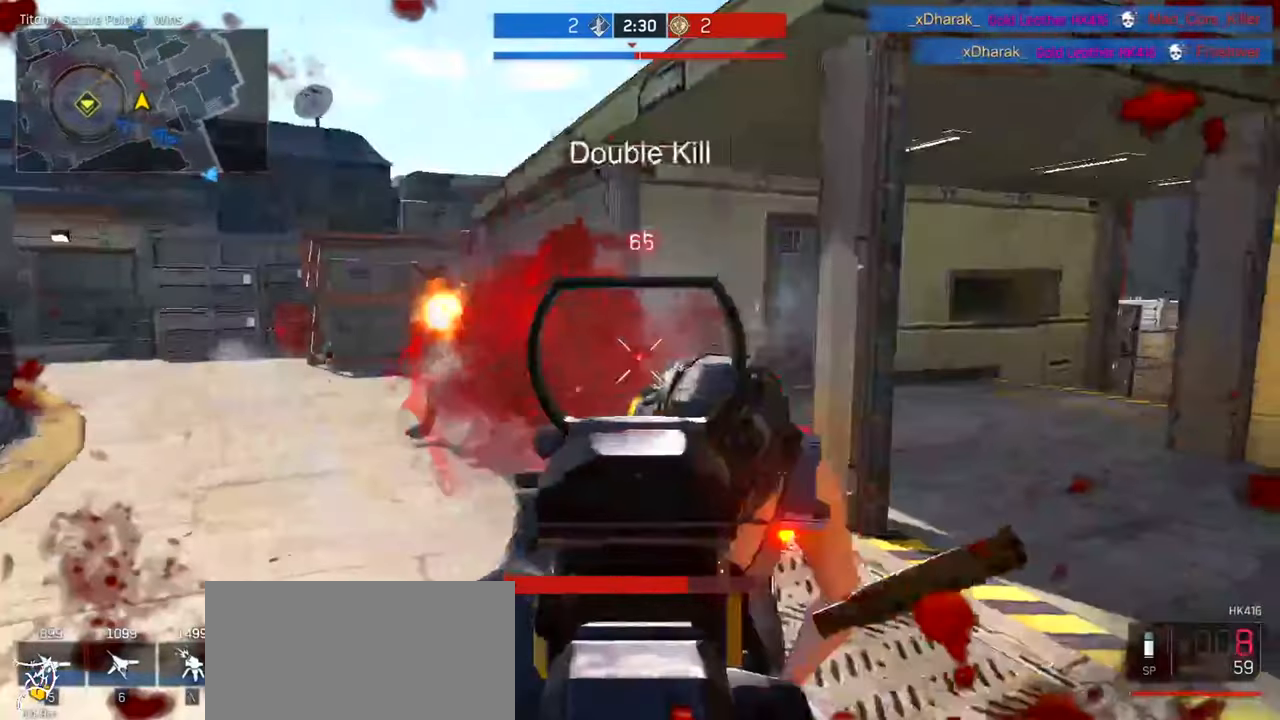
{"keys": ["ctrl", "d", "space", "w"], "mouse": [], "events": [[167, "mouse_right", "up"], [167, "w", "down"], [200, "mouse_left", "up"], [234, "ctrl", "down"], [300, "mouse_wheel", "down"], [334, "mouse_wheel", "up"], [467, "space", "down"]]}
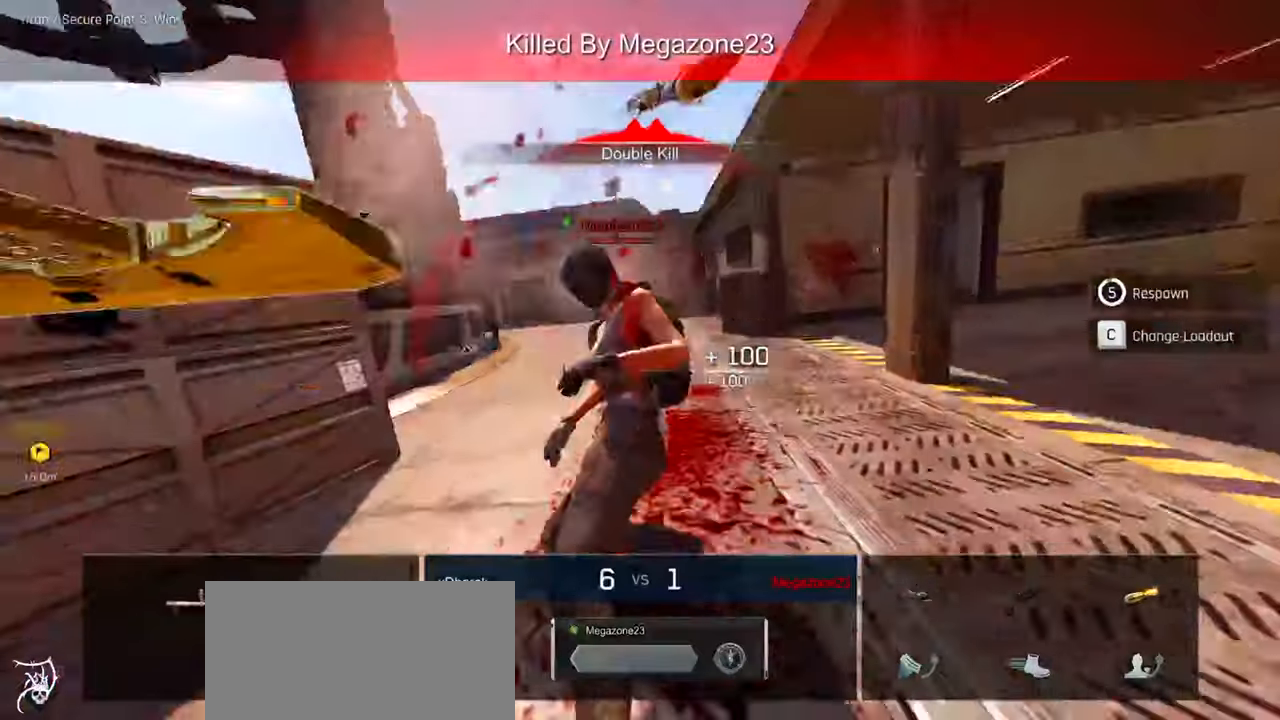
{"keys": [], "mouse": [], "events": [[134, "ctrl", "up"], [134, "space", "up"], [234, "w", "up"], [334, "d", "up"]]}
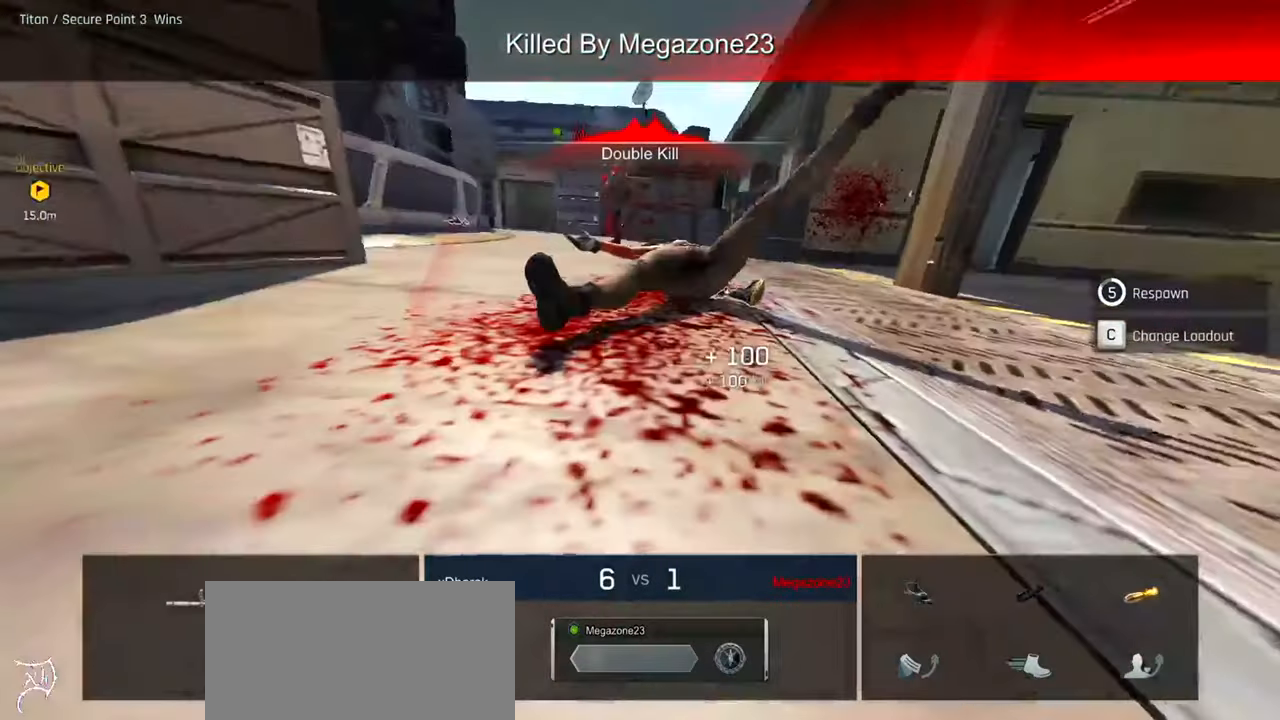
{"keys": [], "mouse": [], "events": []}
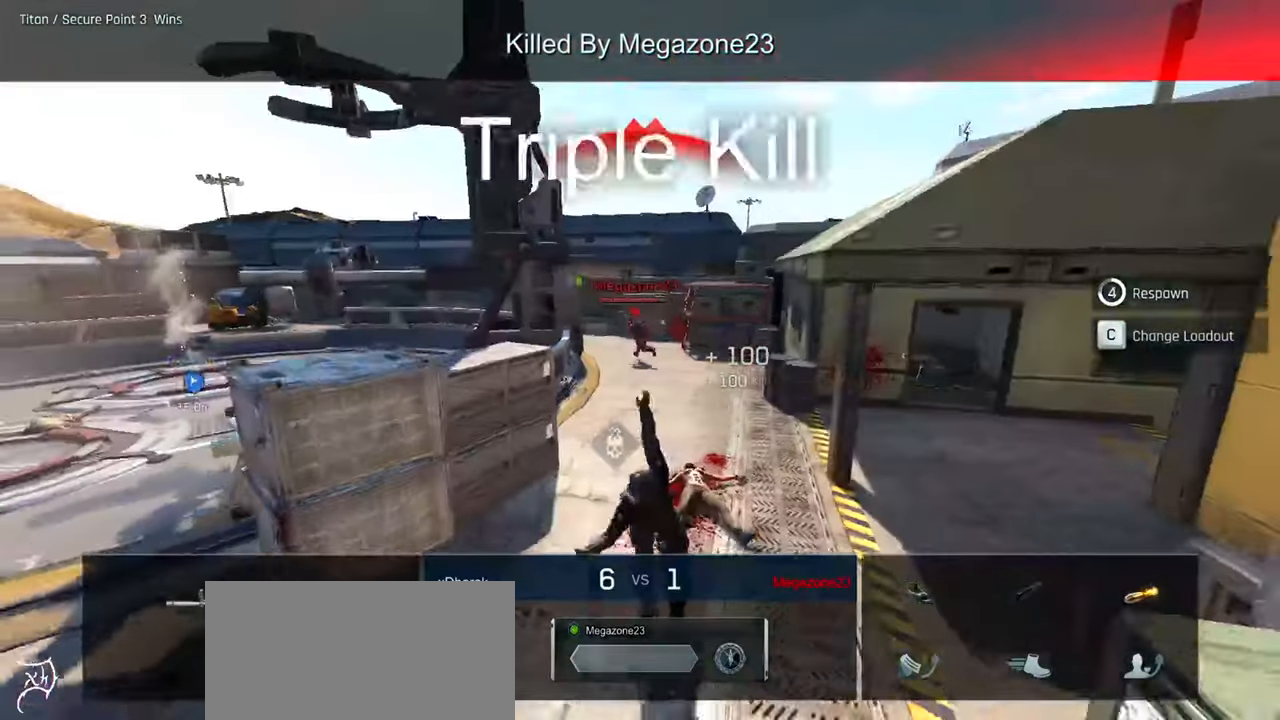
{"keys": [], "mouse": [], "events": []}
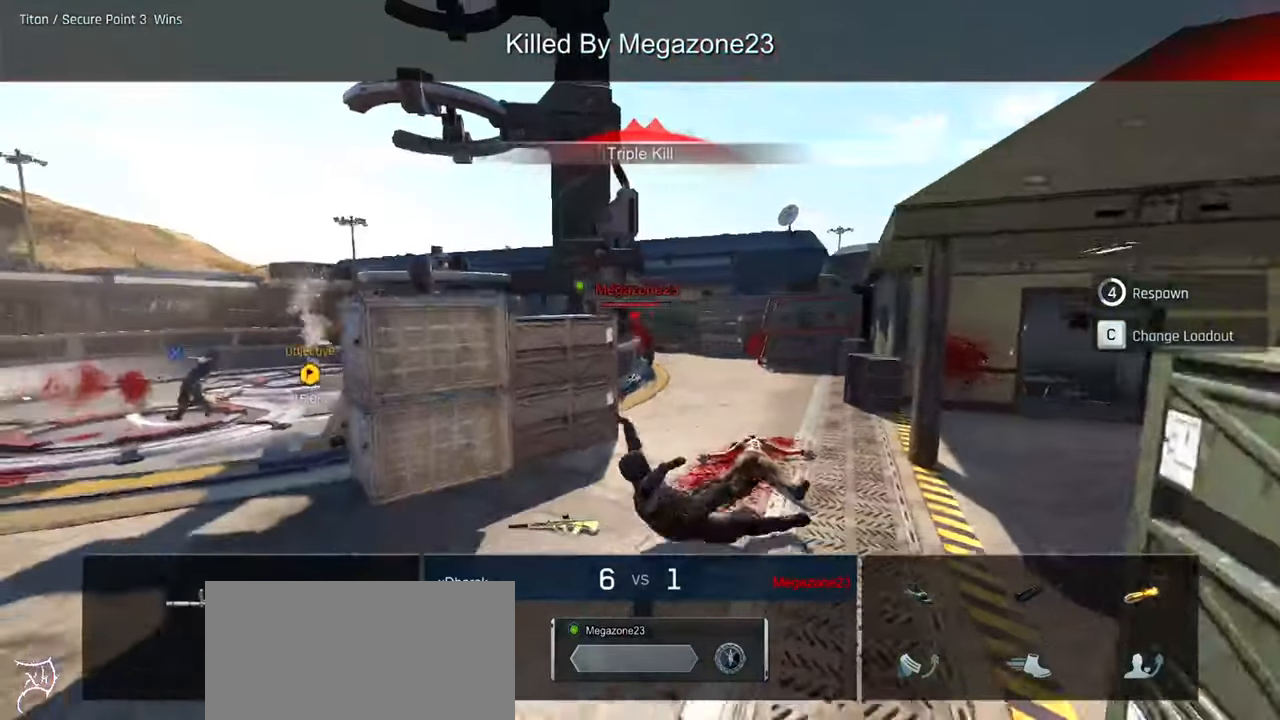
{"keys": [], "mouse": [], "events": []}
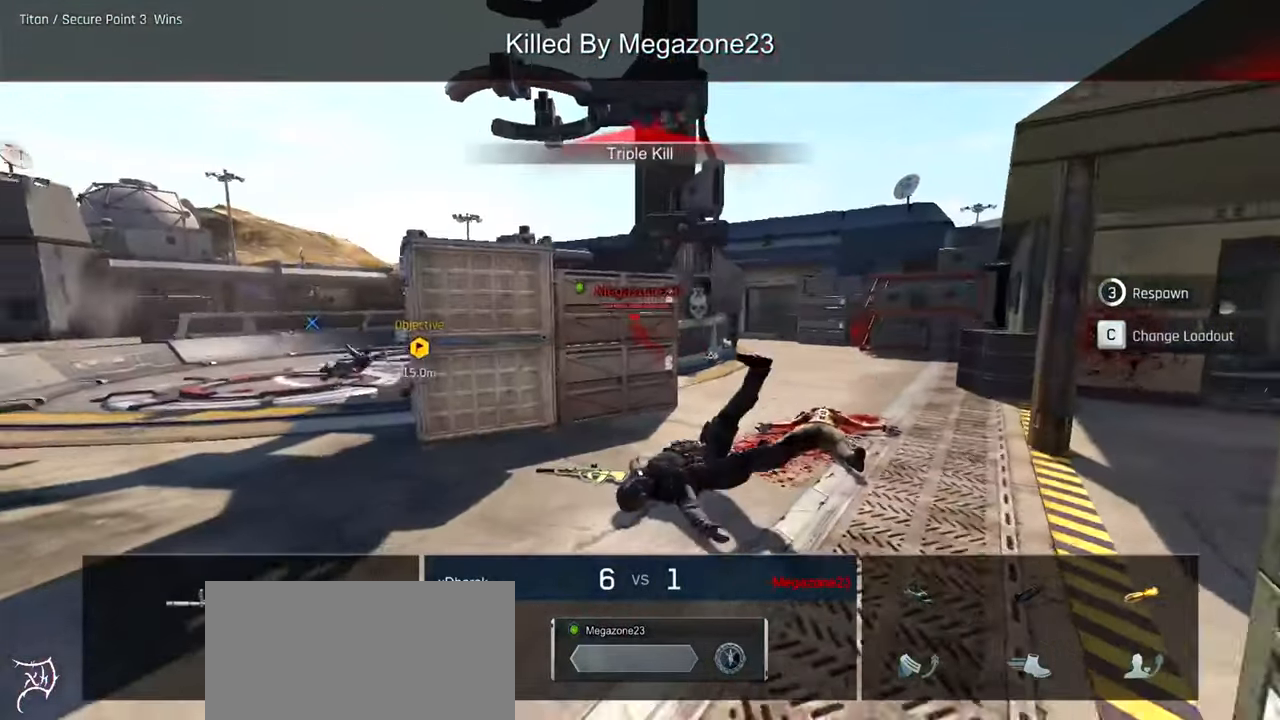
{"keys": [], "mouse": [], "events": [[67, "tab", "down"], [500, "tab", "up"]]}
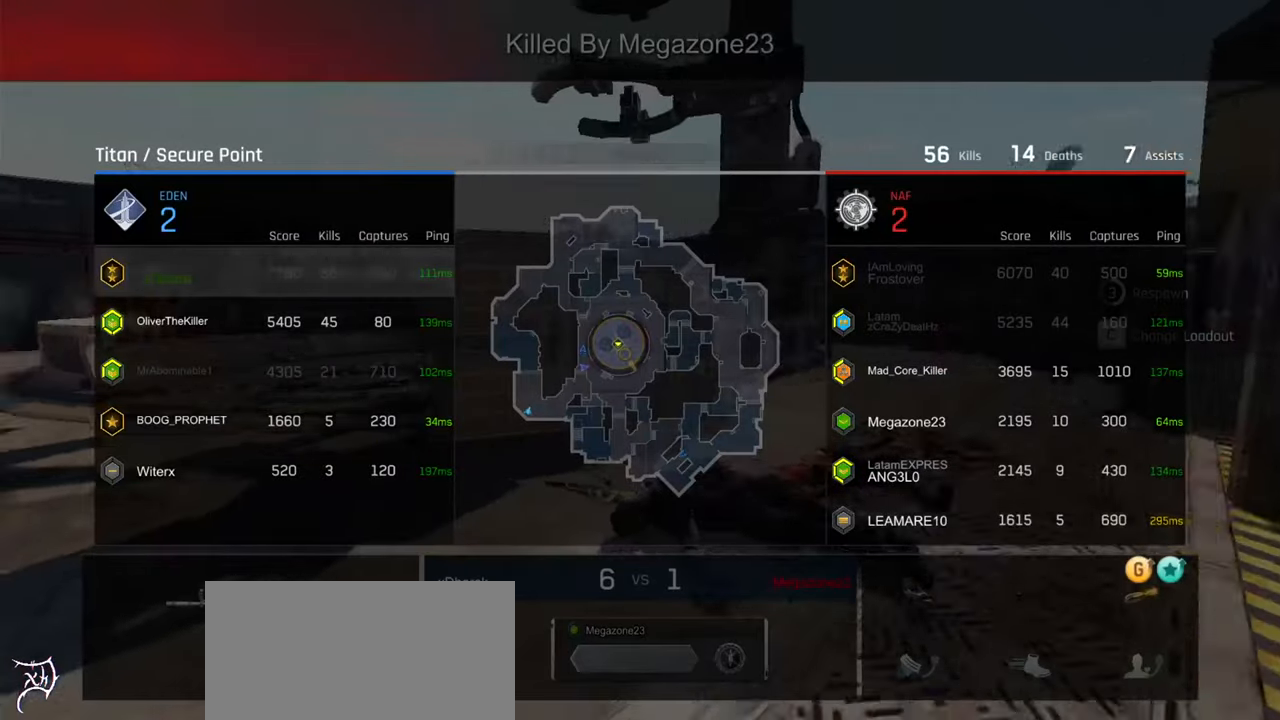
{"keys": [], "mouse": [], "events": []}
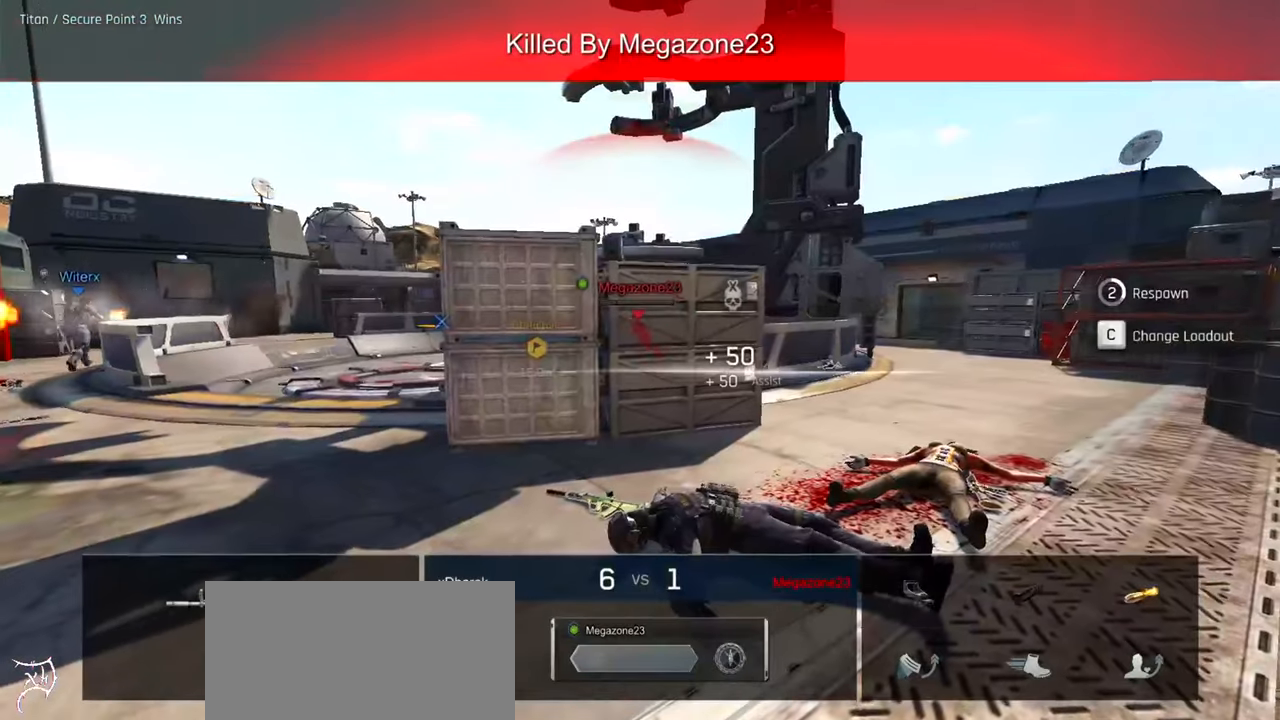
{"keys": [], "mouse": [], "events": []}
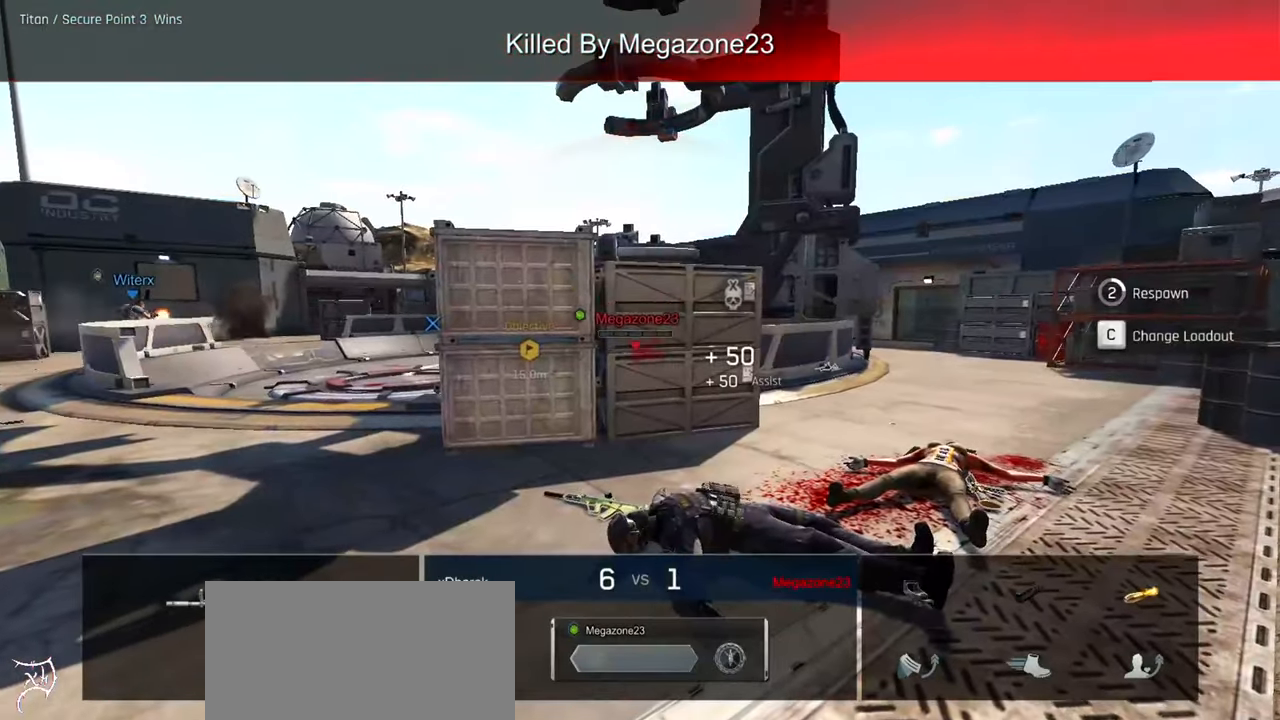
{"keys": [], "mouse": [], "events": []}